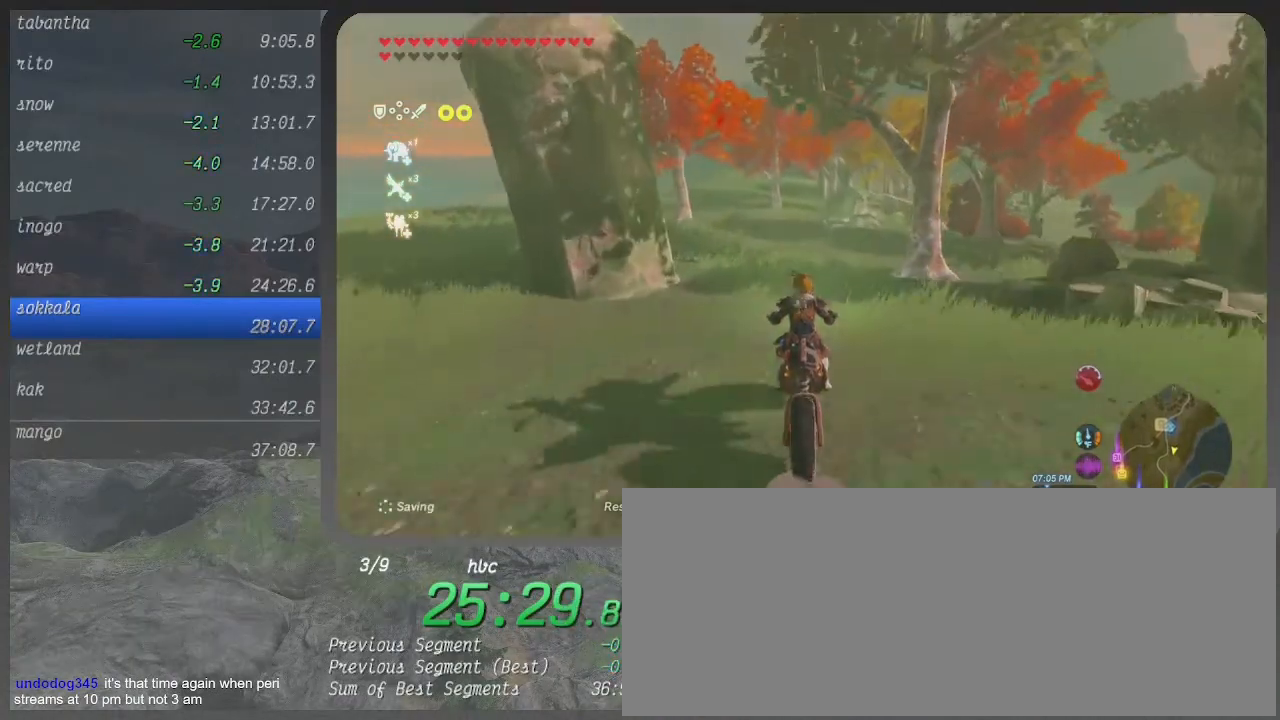
Gameplay with a controller (Xbox layout); each line is a JSON object with the inputs held at the frame after it. "events" lists button and stick changes between this image and that frame as [ms after this image, input, new state], when the widget could be followed in between. Not read: L3 R3.
{"buttons": ["B"], "left_stick": "up", "right_stick": "center", "events": [[200, "left_stick", "up"]]}
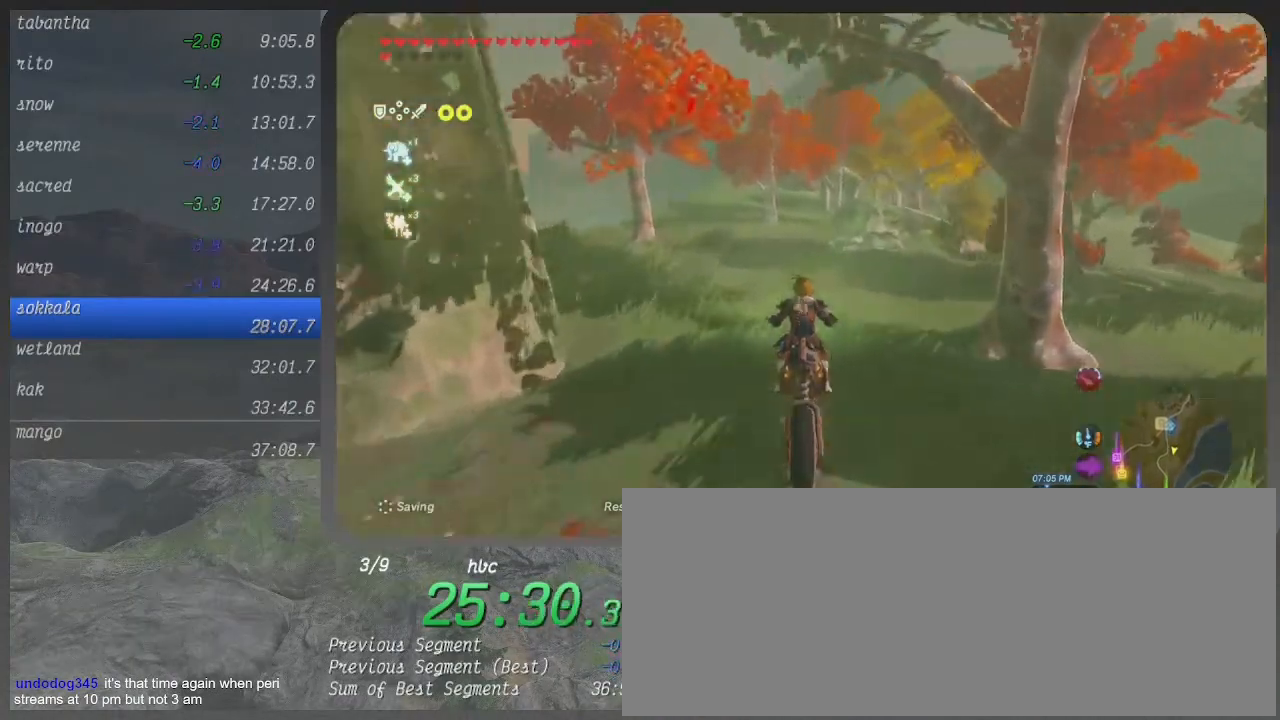
{"buttons": ["B"], "left_stick": "up", "right_stick": "center", "events": []}
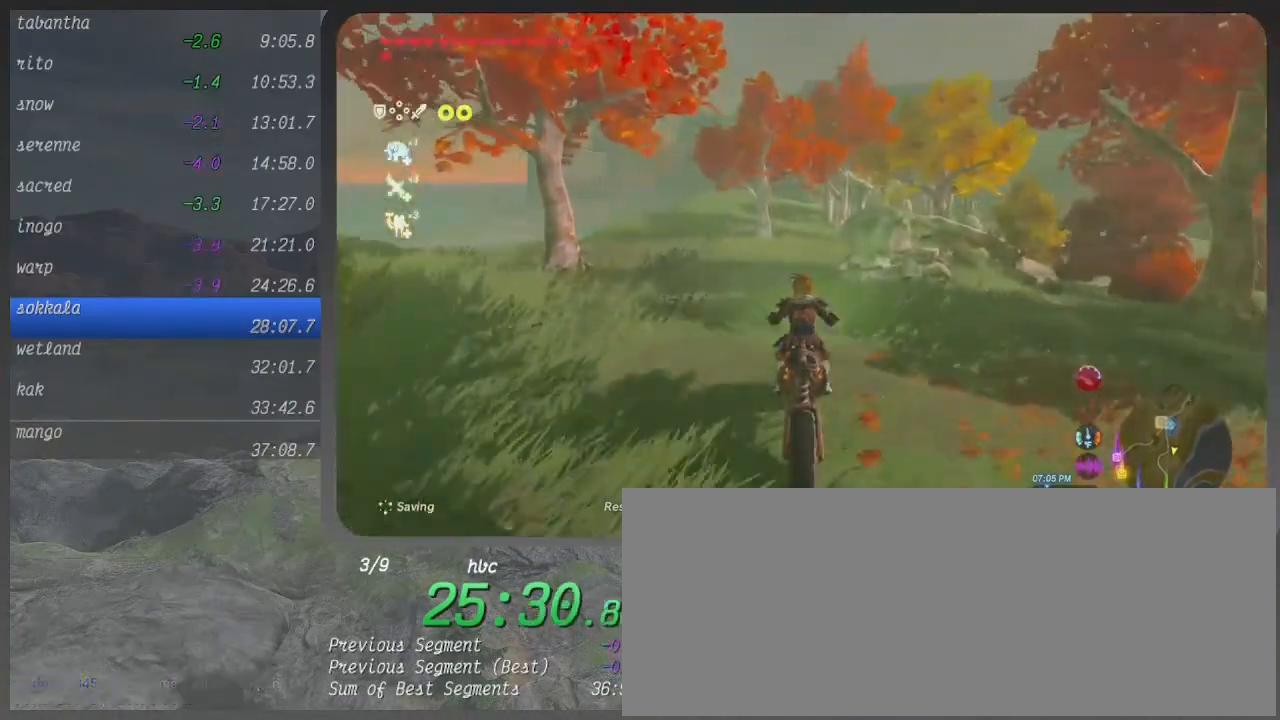
{"buttons": ["B"], "left_stick": "up", "right_stick": "center", "events": []}
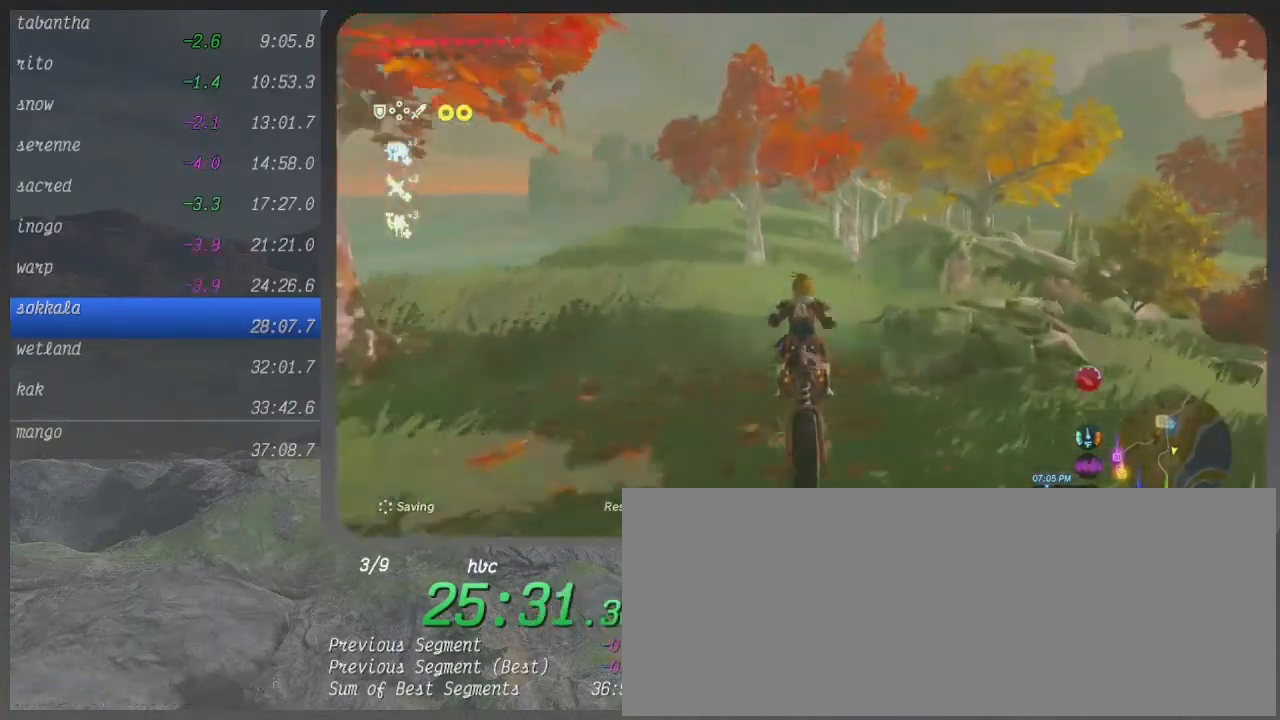
{"buttons": ["B"], "left_stick": "up", "right_stick": "center", "events": []}
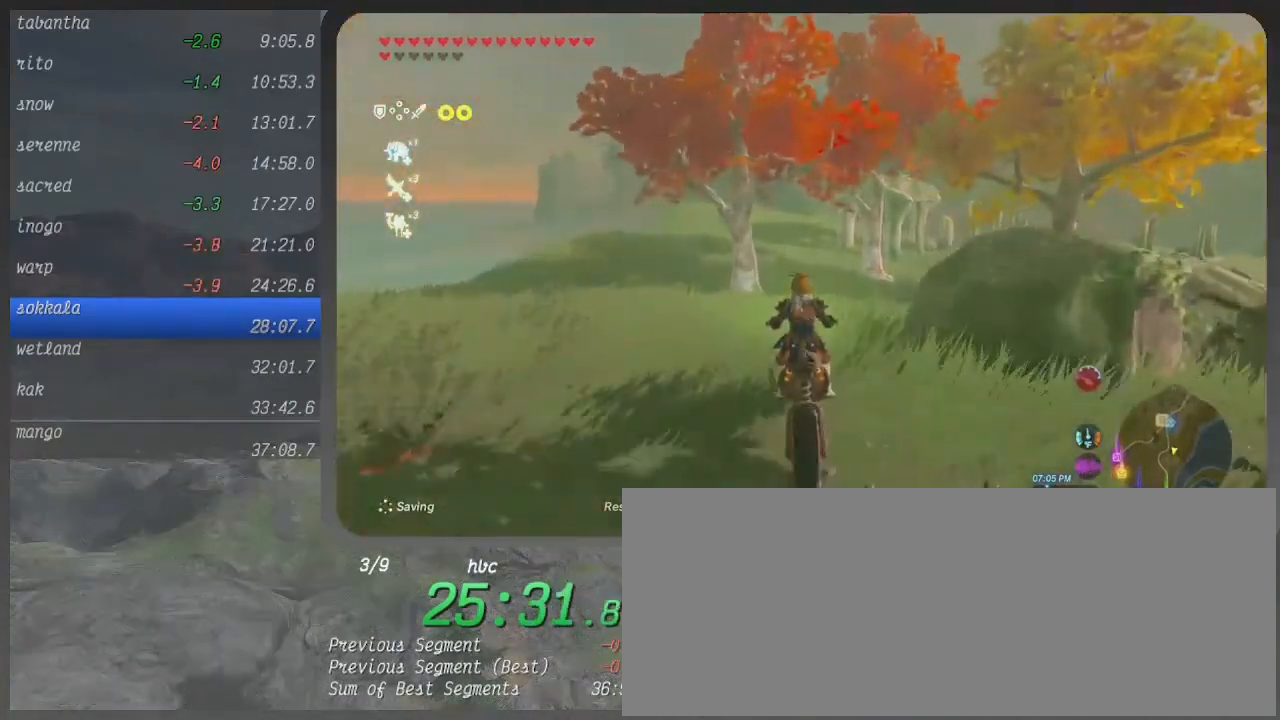
{"buttons": ["B"], "left_stick": "up", "right_stick": "center", "events": []}
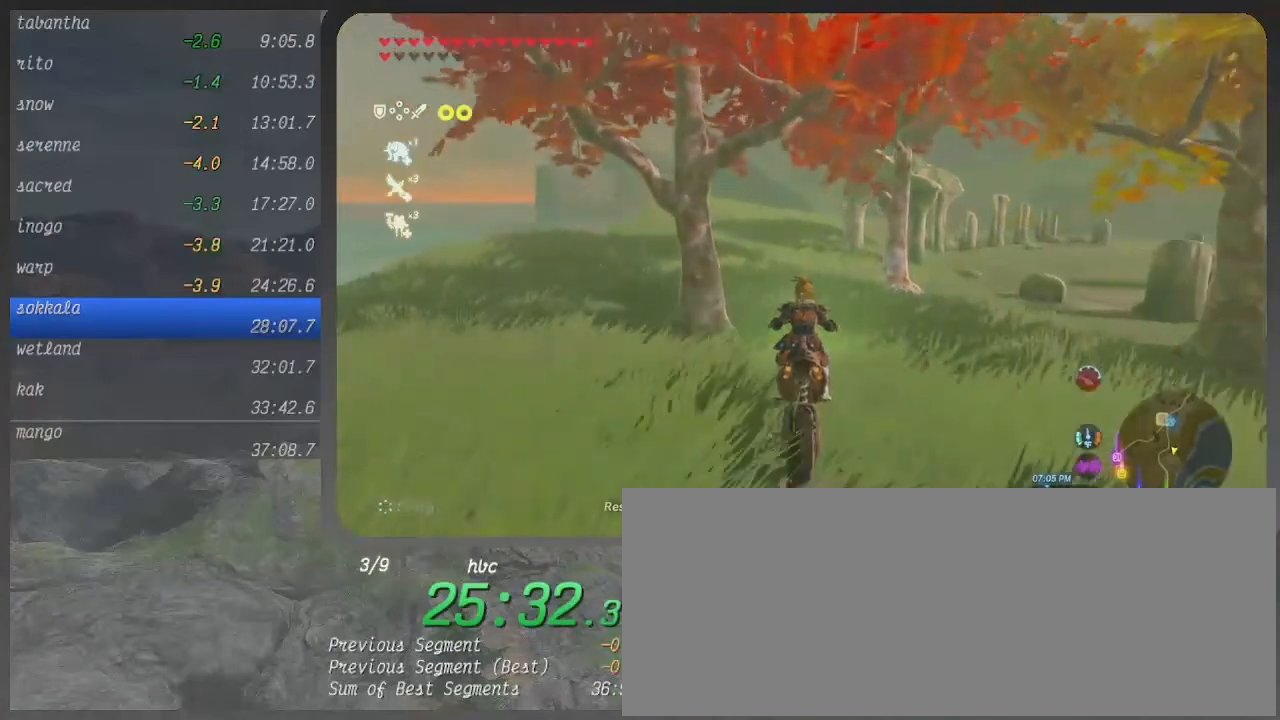
{"buttons": ["B"], "left_stick": "up", "right_stick": "center", "events": []}
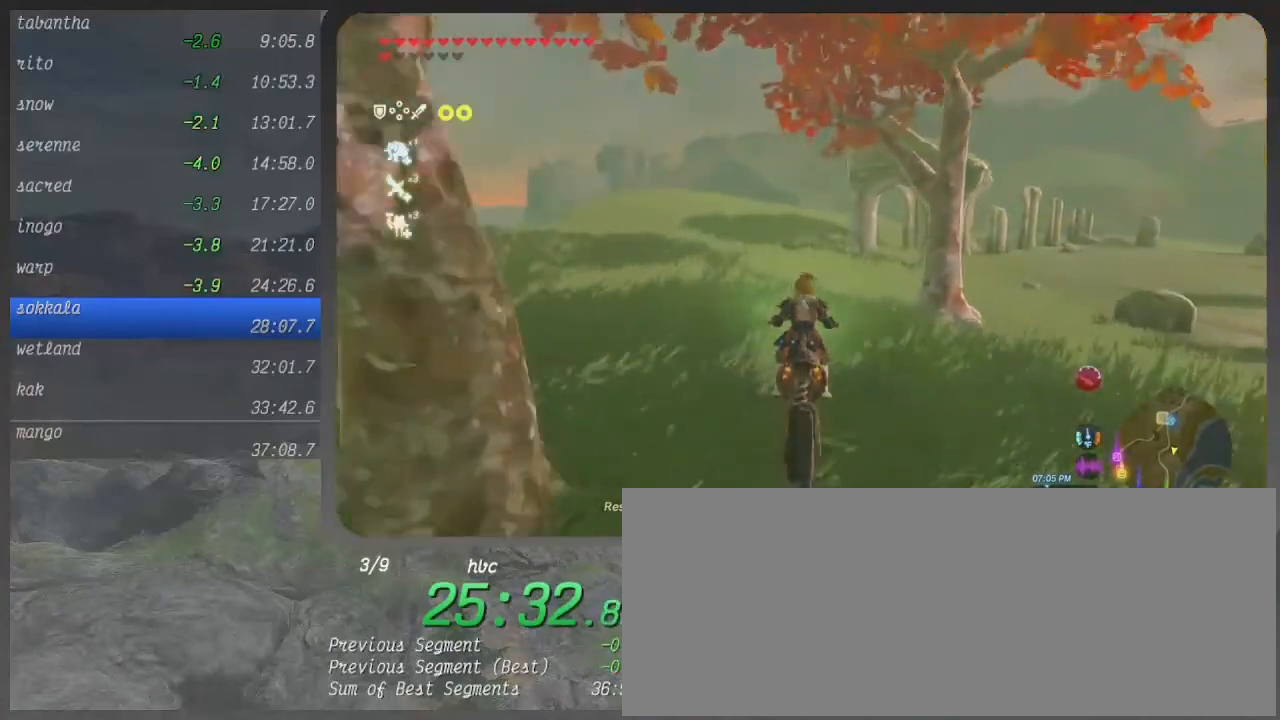
{"buttons": ["B"], "left_stick": "up", "right_stick": "center", "events": []}
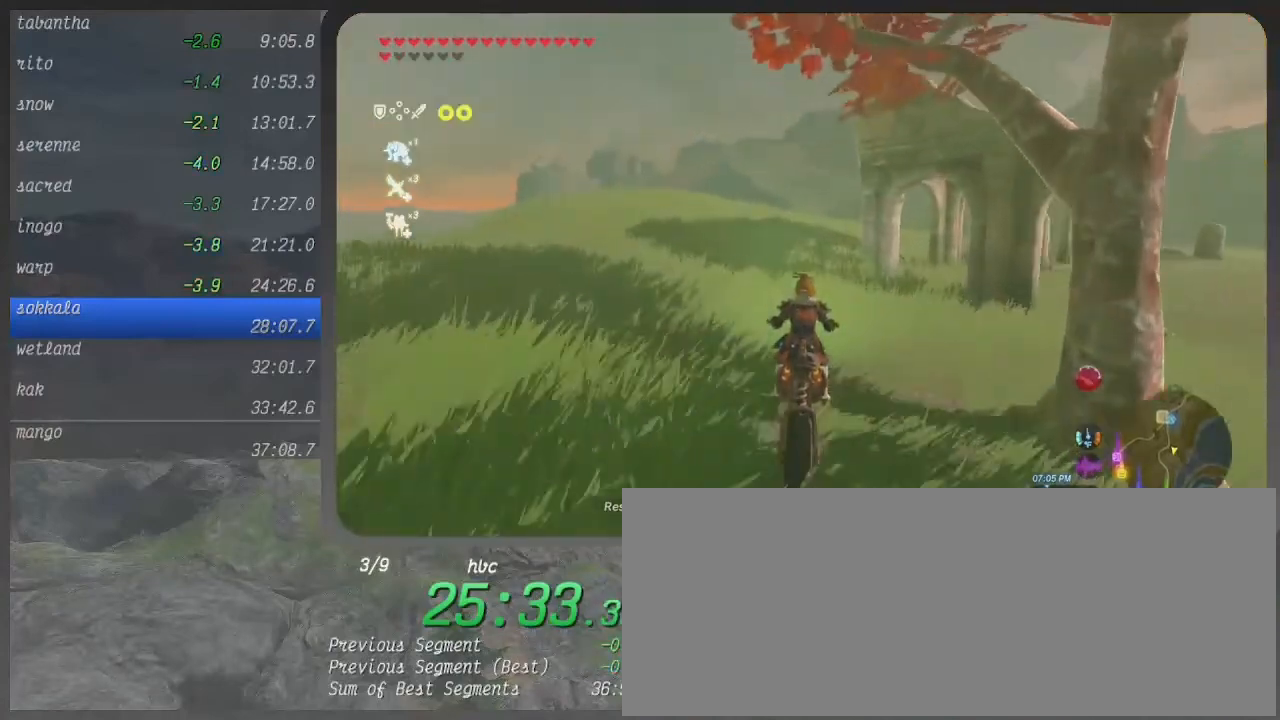
{"buttons": ["B"], "left_stick": "up", "right_stick": "center", "events": []}
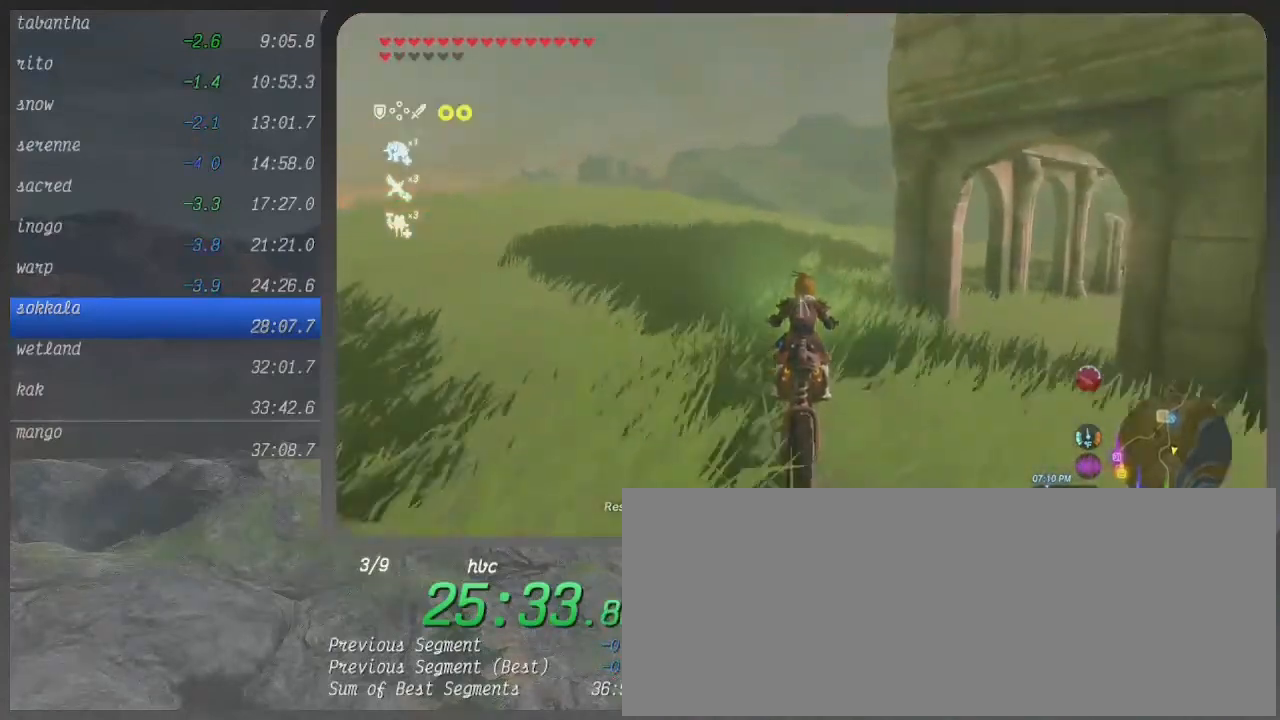
{"buttons": ["B"], "left_stick": "up", "right_stick": "center", "events": []}
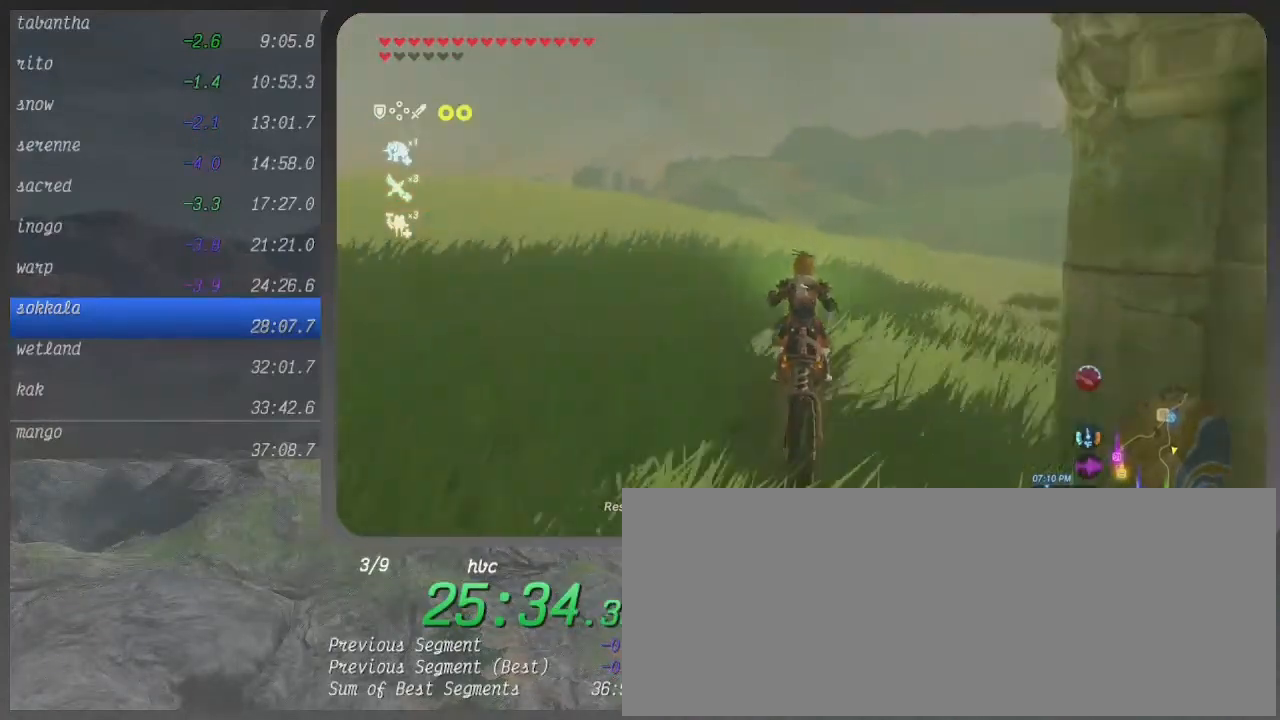
{"buttons": ["B"], "left_stick": "up", "right_stick": "center", "events": []}
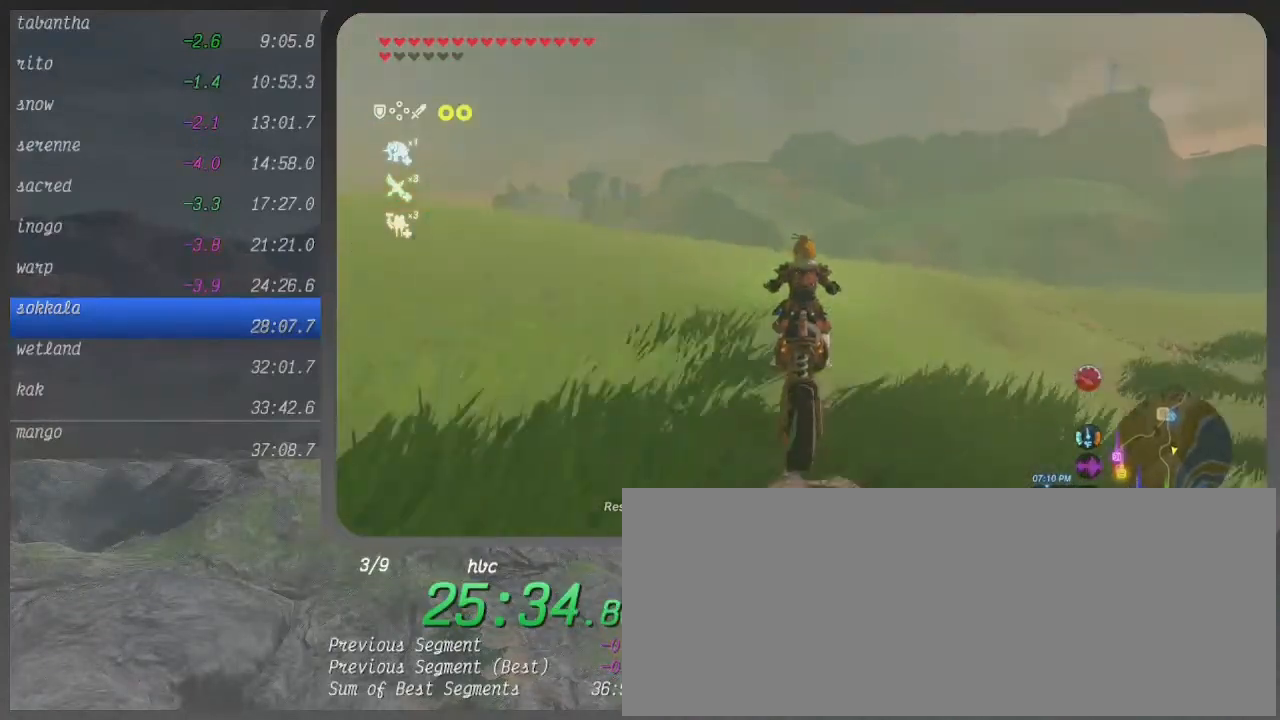
{"buttons": ["B"], "left_stick": "up", "right_stick": "center", "events": []}
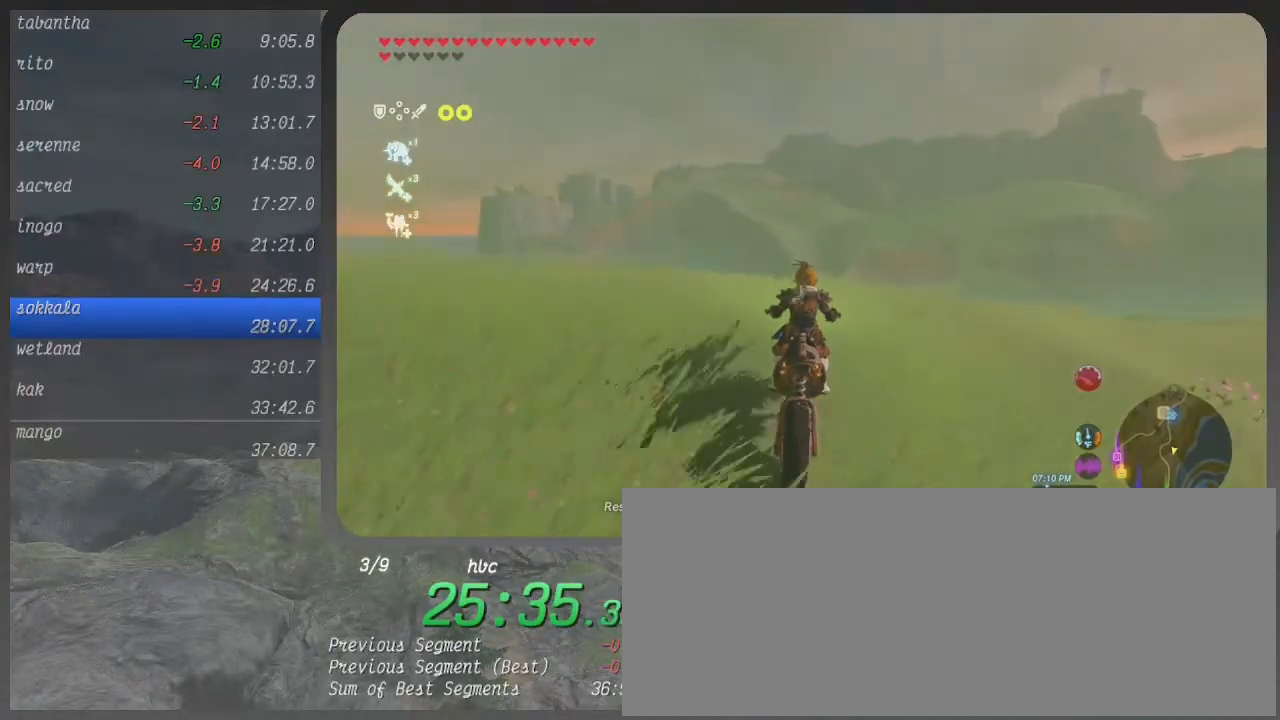
{"buttons": ["B"], "left_stick": "up", "right_stick": "center", "events": []}
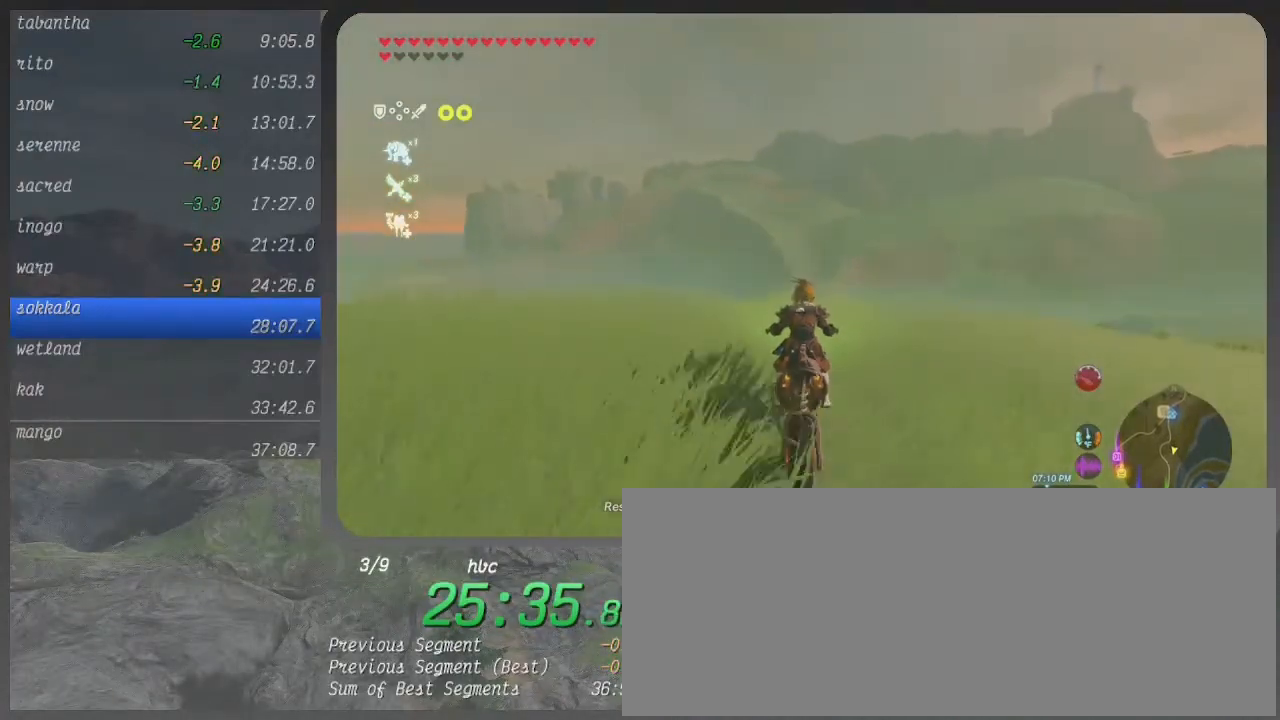
{"buttons": ["B"], "left_stick": "up", "right_stick": "center", "events": []}
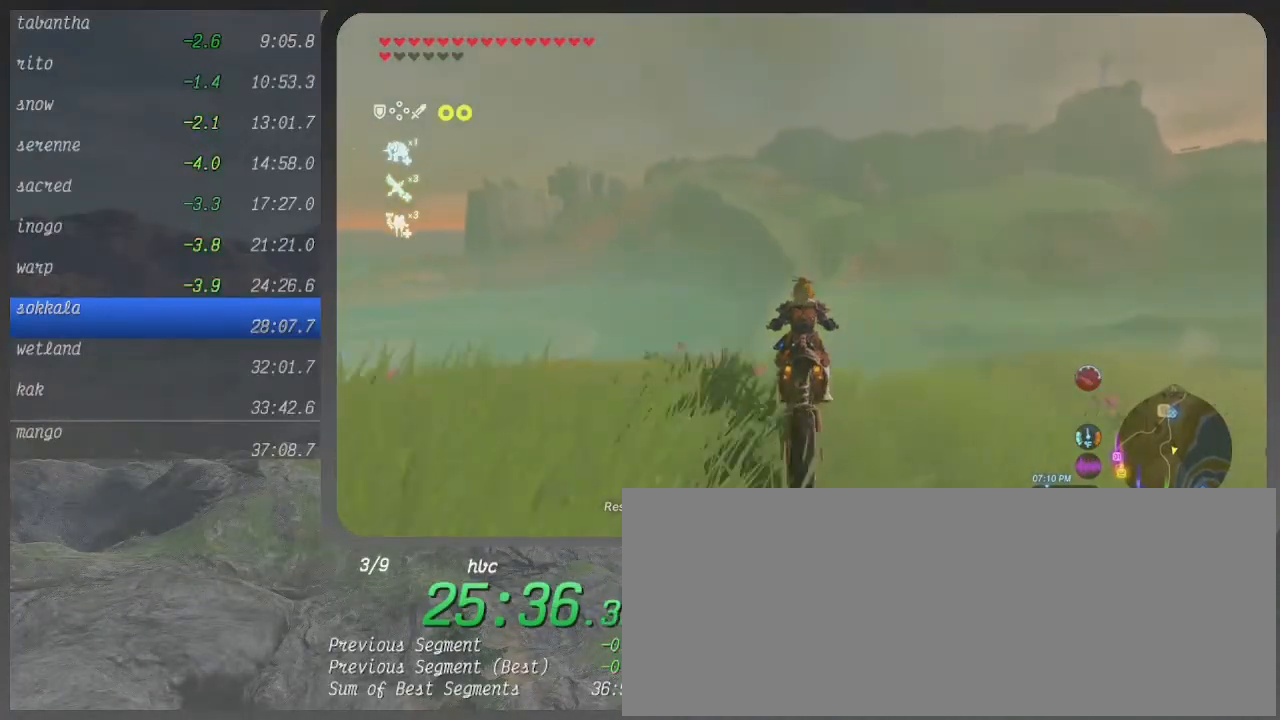
{"buttons": ["B"], "left_stick": "up", "right_stick": "center", "events": []}
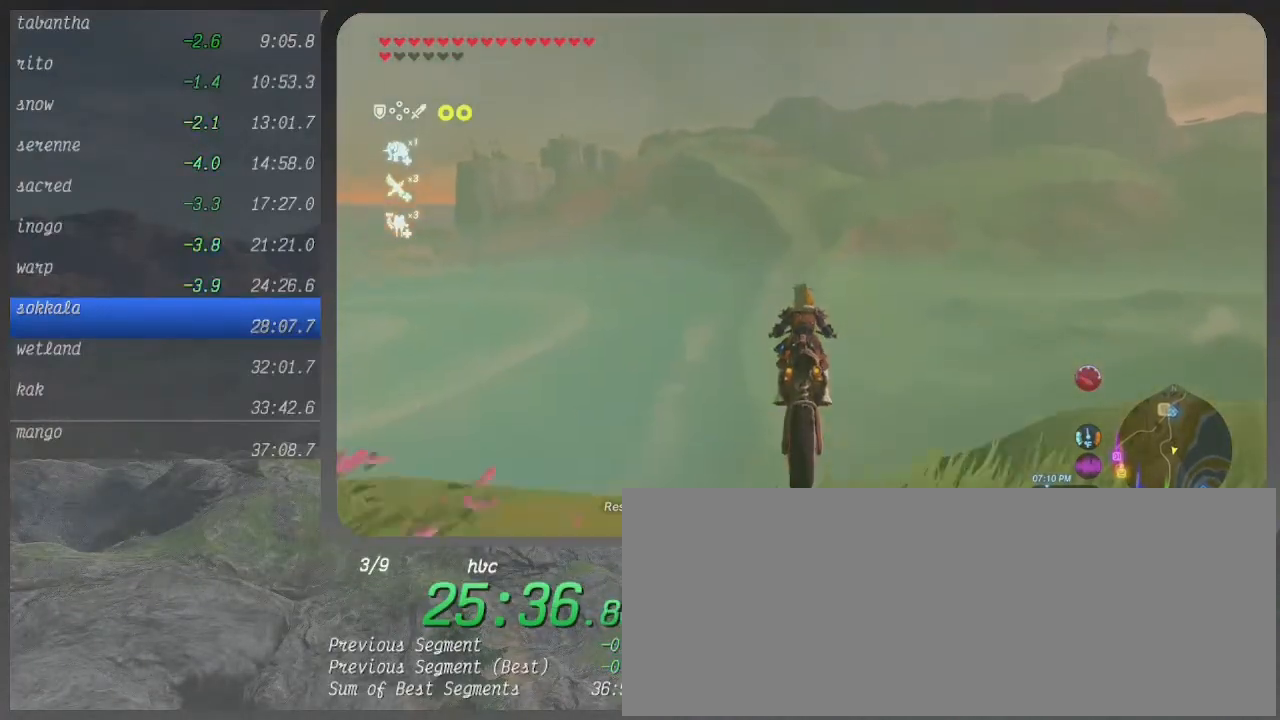
{"buttons": ["B"], "left_stick": "center", "right_stick": "down", "events": [[100, "left_stick", "center"], [400, "right_stick", "down"]]}
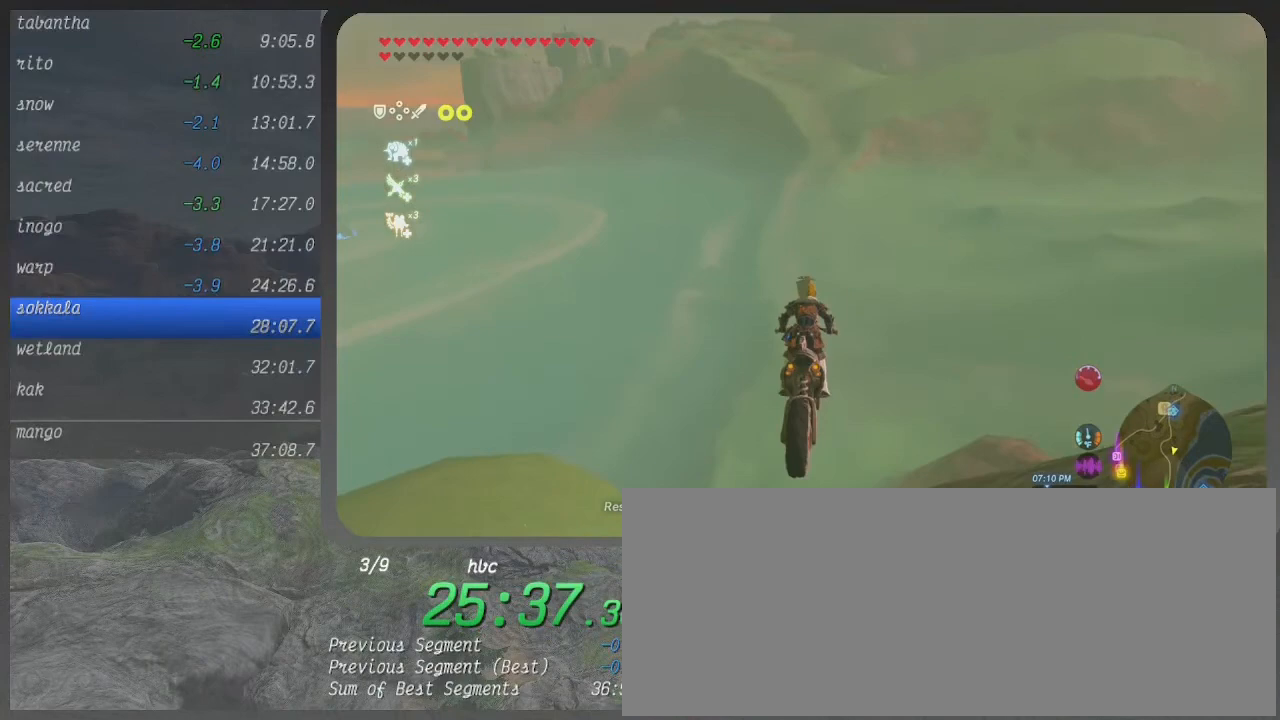
{"buttons": ["B"], "left_stick": "center", "right_stick": "down", "events": []}
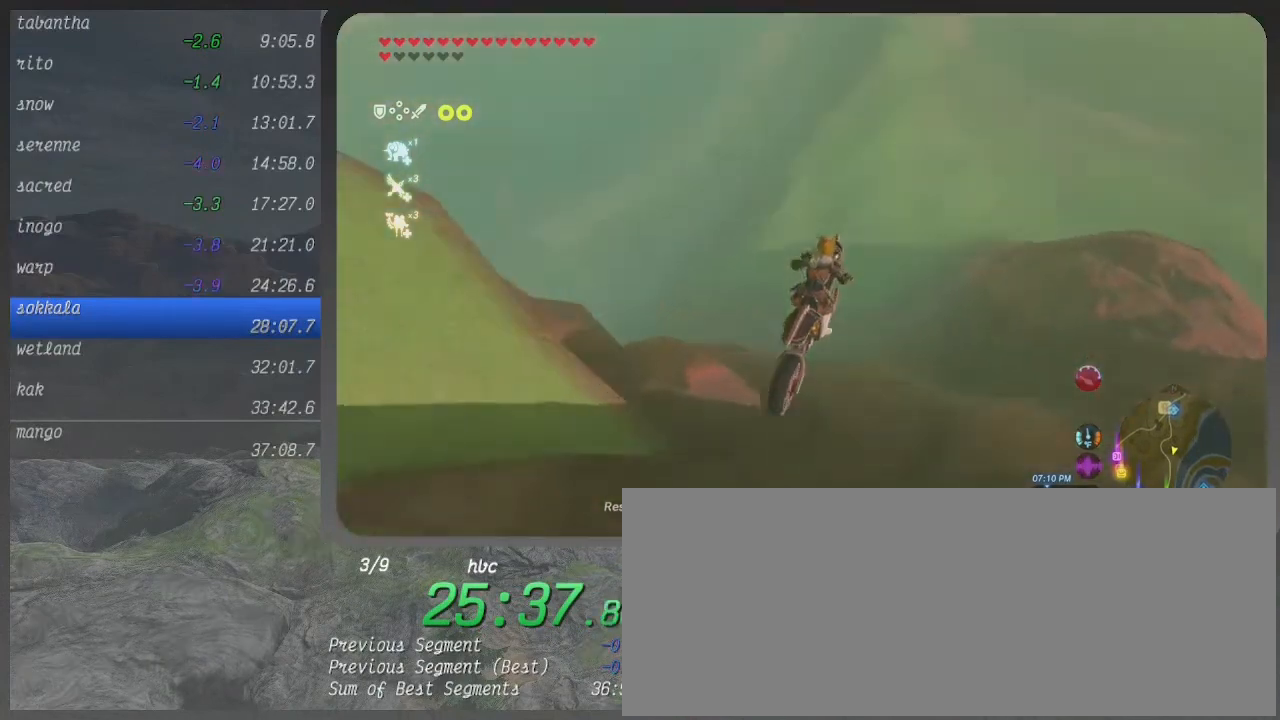
{"buttons": ["B"], "left_stick": "center", "right_stick": "down", "events": []}
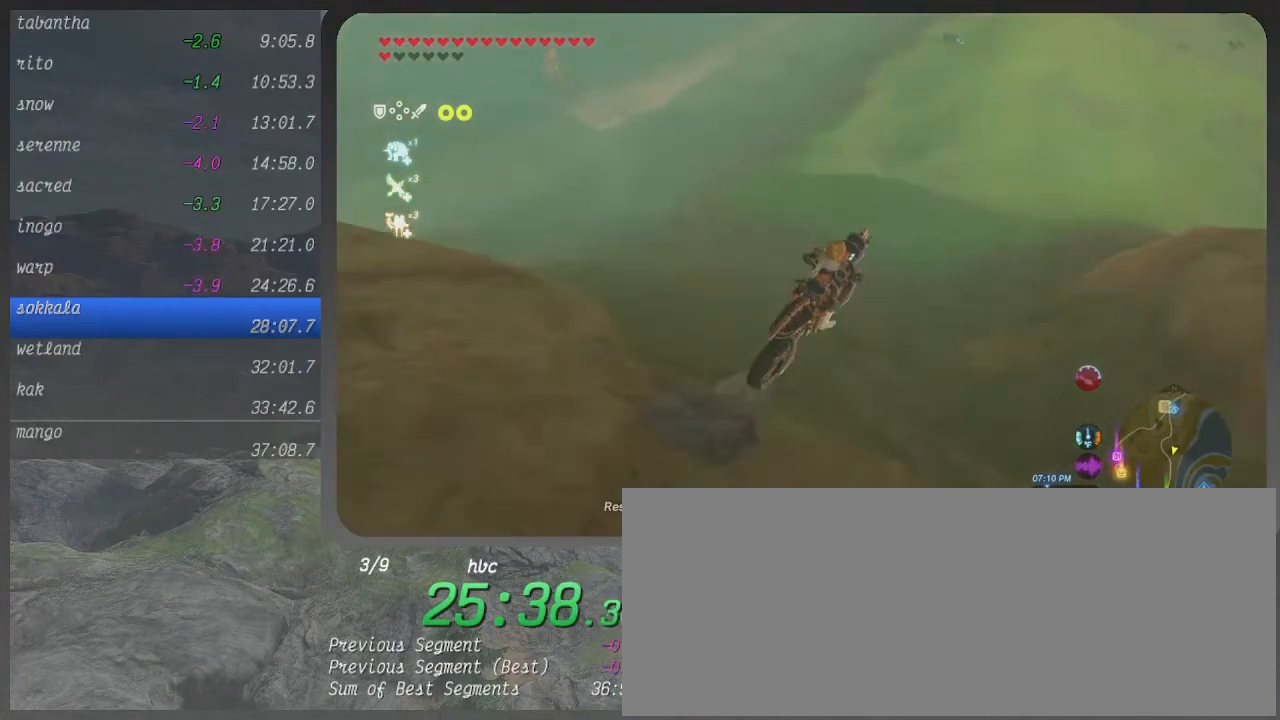
{"buttons": ["B"], "left_stick": "center", "right_stick": "center", "events": [[133, "right_stick", "center"], [367, "L1", "down"], [500, "L1", "up"]]}
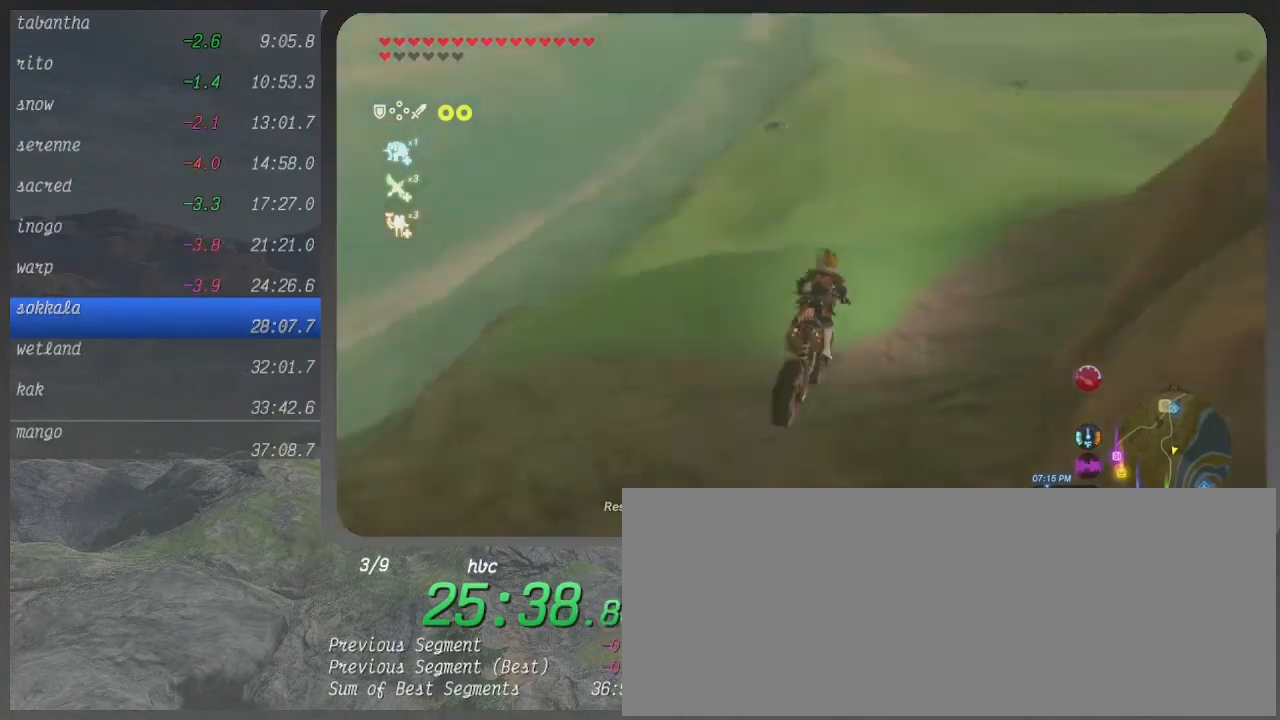
{"buttons": ["B"], "left_stick": "center", "right_stick": "center", "events": []}
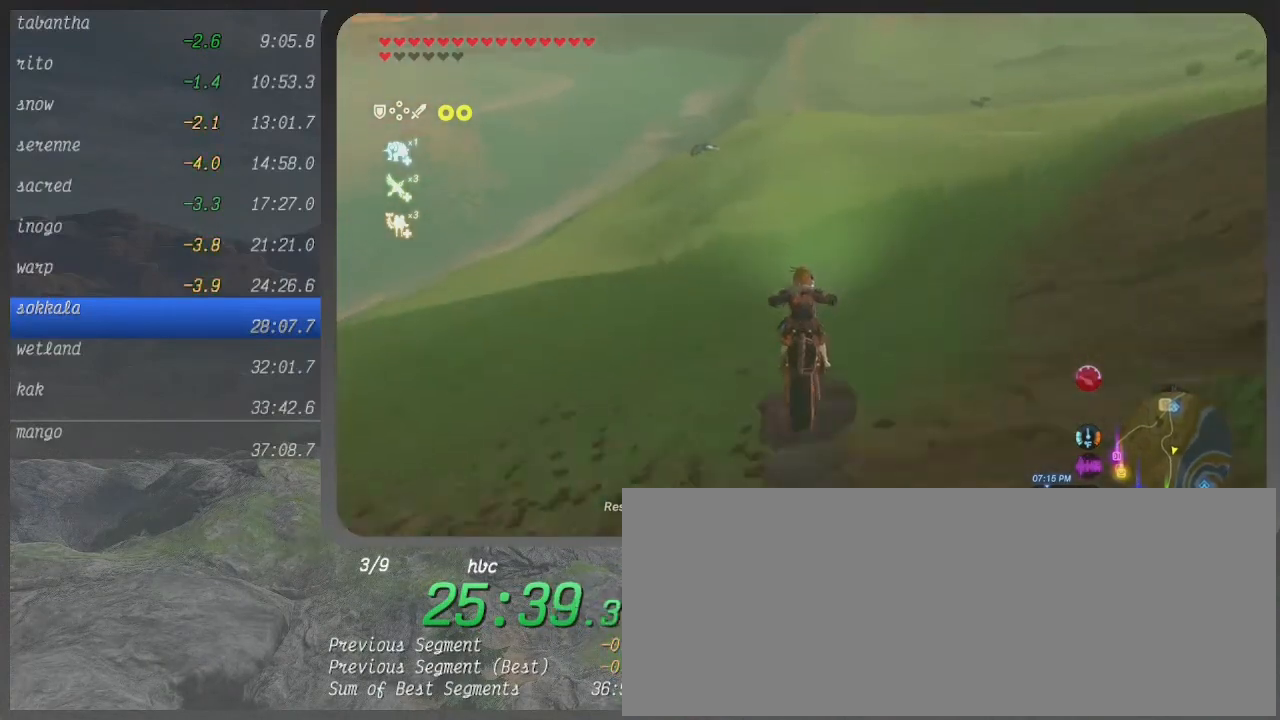
{"buttons": ["B", "L1"], "left_stick": "up", "right_stick": "center", "events": [[200, "left_stick", "up-right"], [367, "left_stick", "up"], [400, "L1", "down"]]}
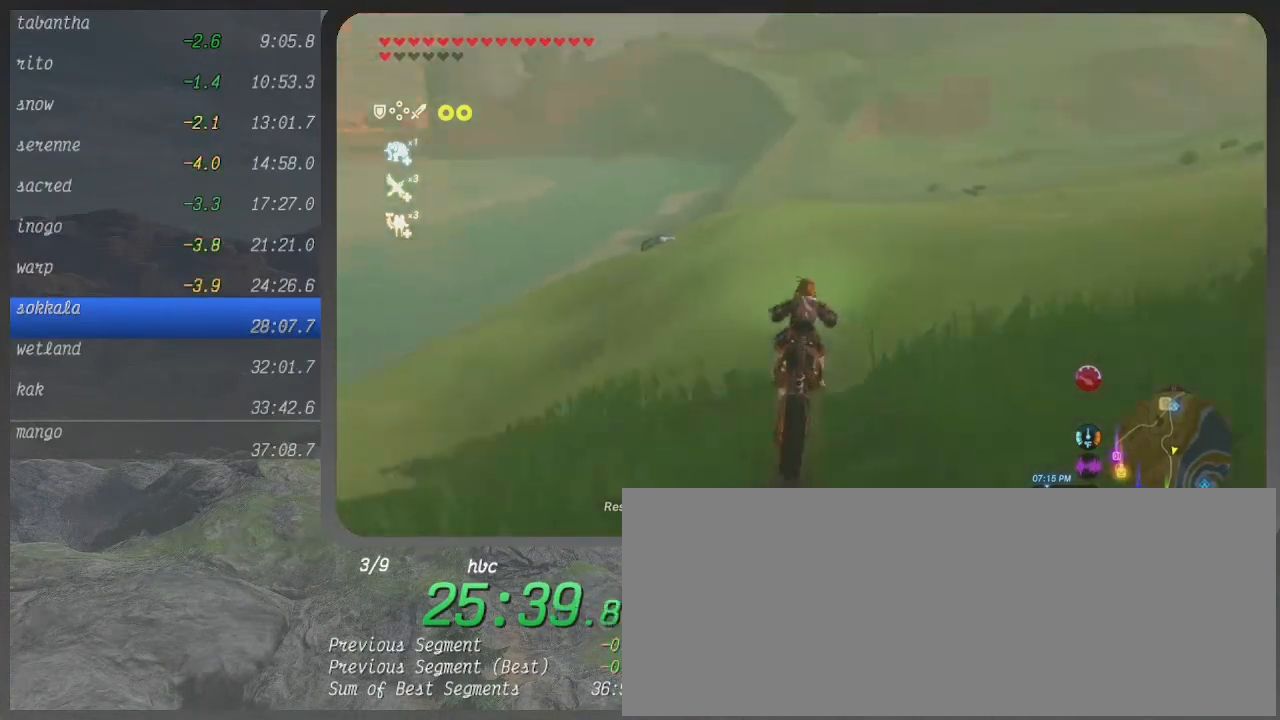
{"buttons": ["B"], "left_stick": "up", "right_stick": "center", "events": [[33, "L1", "up"]]}
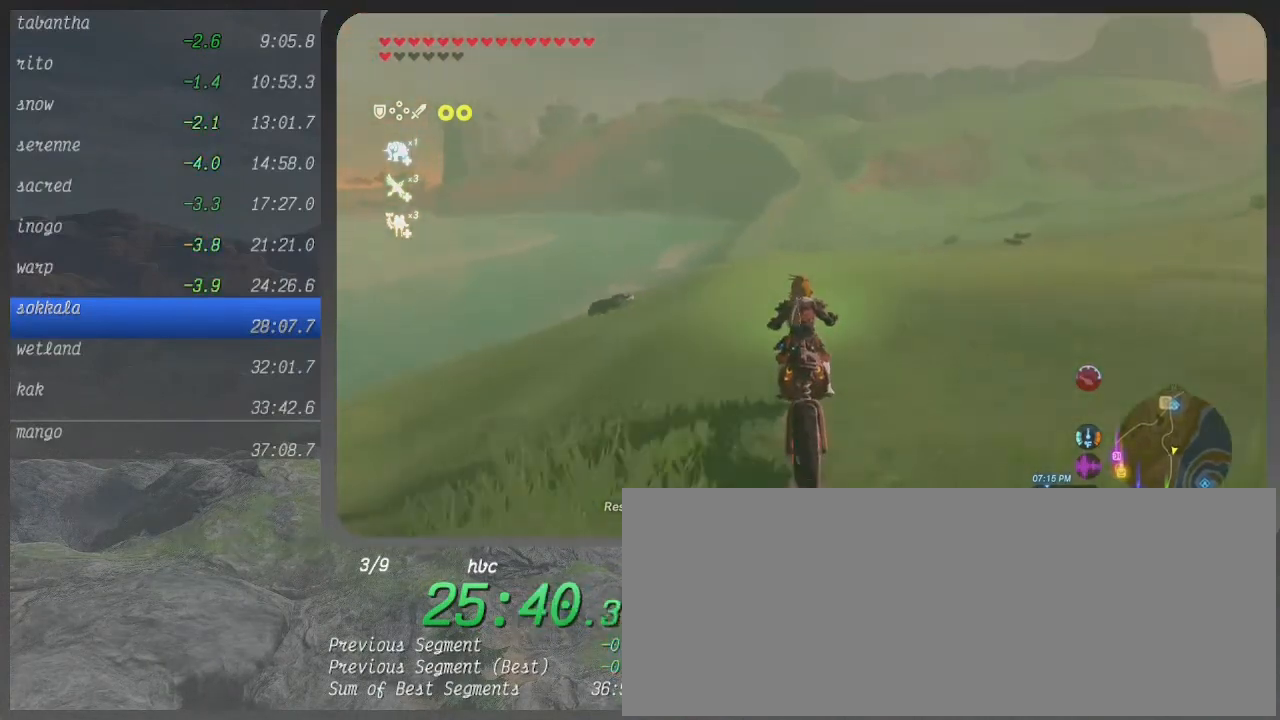
{"buttons": ["B"], "left_stick": "up-right", "right_stick": "center", "events": [[400, "left_stick", "center"], [500, "left_stick", "up-right"]]}
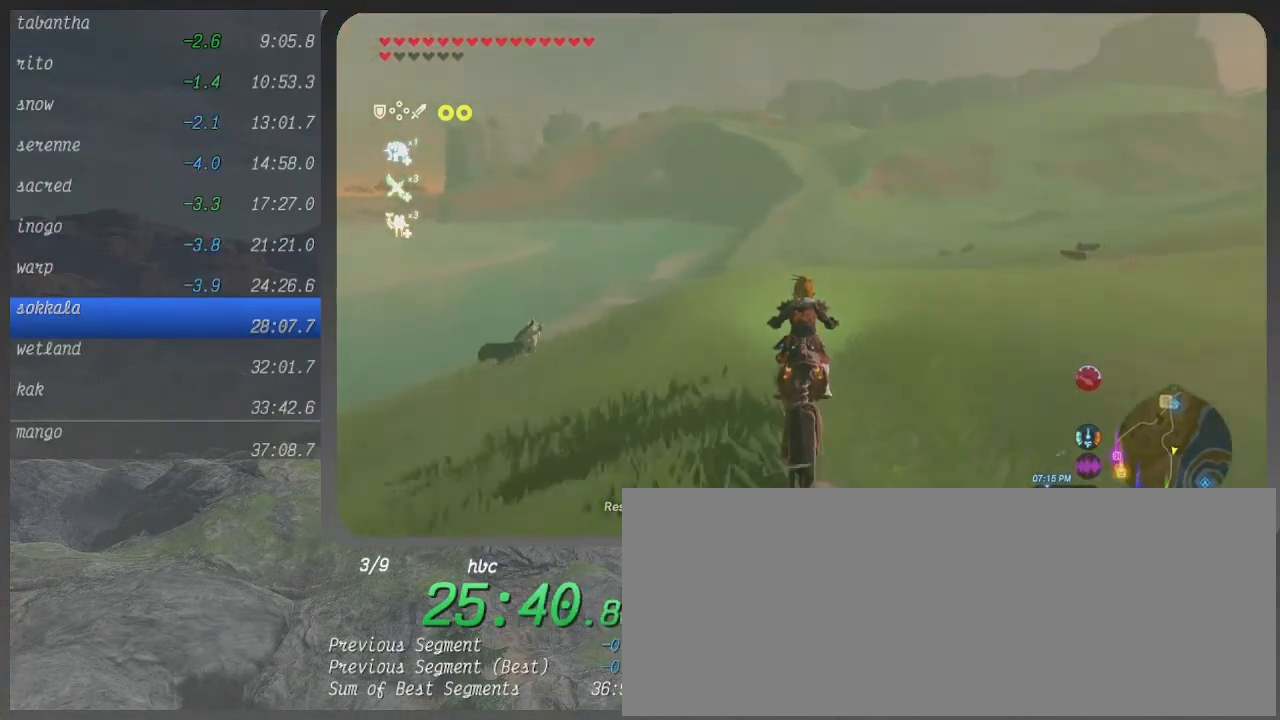
{"buttons": ["B"], "left_stick": "up-left", "right_stick": "center", "events": [[67, "left_stick", "up"], [333, "left_stick", "up-left"]]}
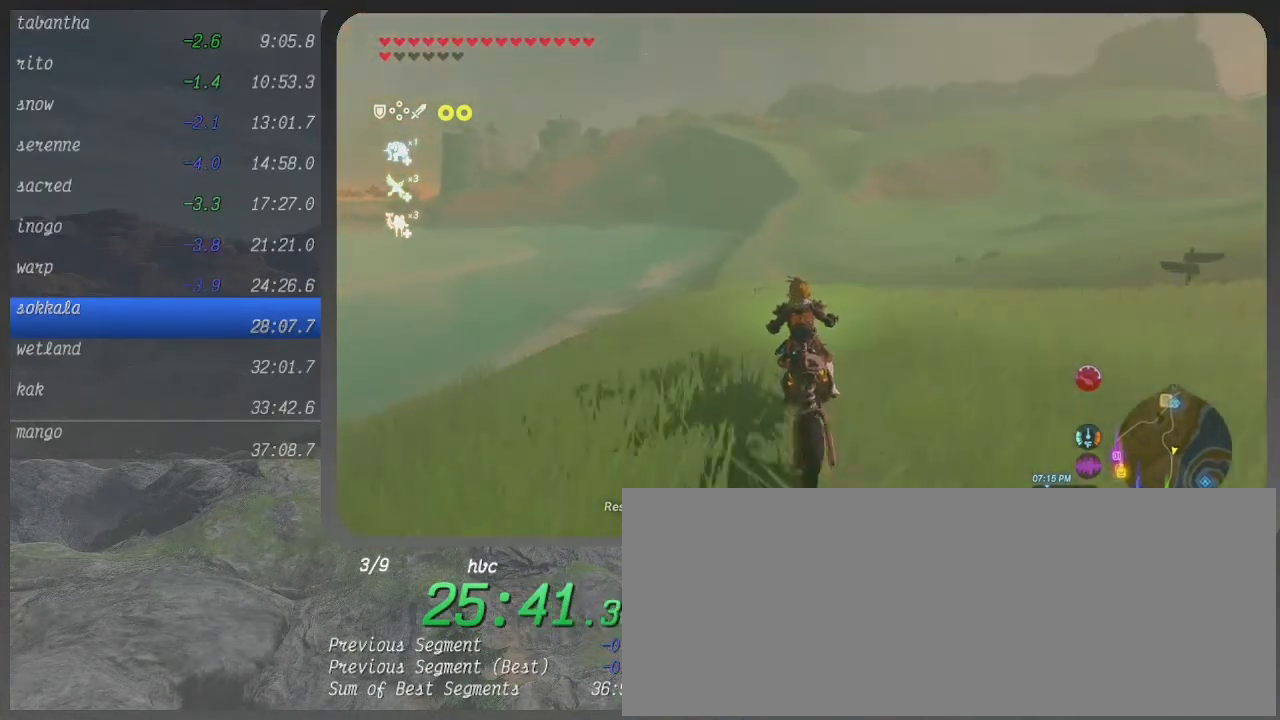
{"buttons": ["B"], "left_stick": "up-right", "right_stick": "center", "events": [[67, "left_stick", "center"], [400, "left_stick", "up-right"]]}
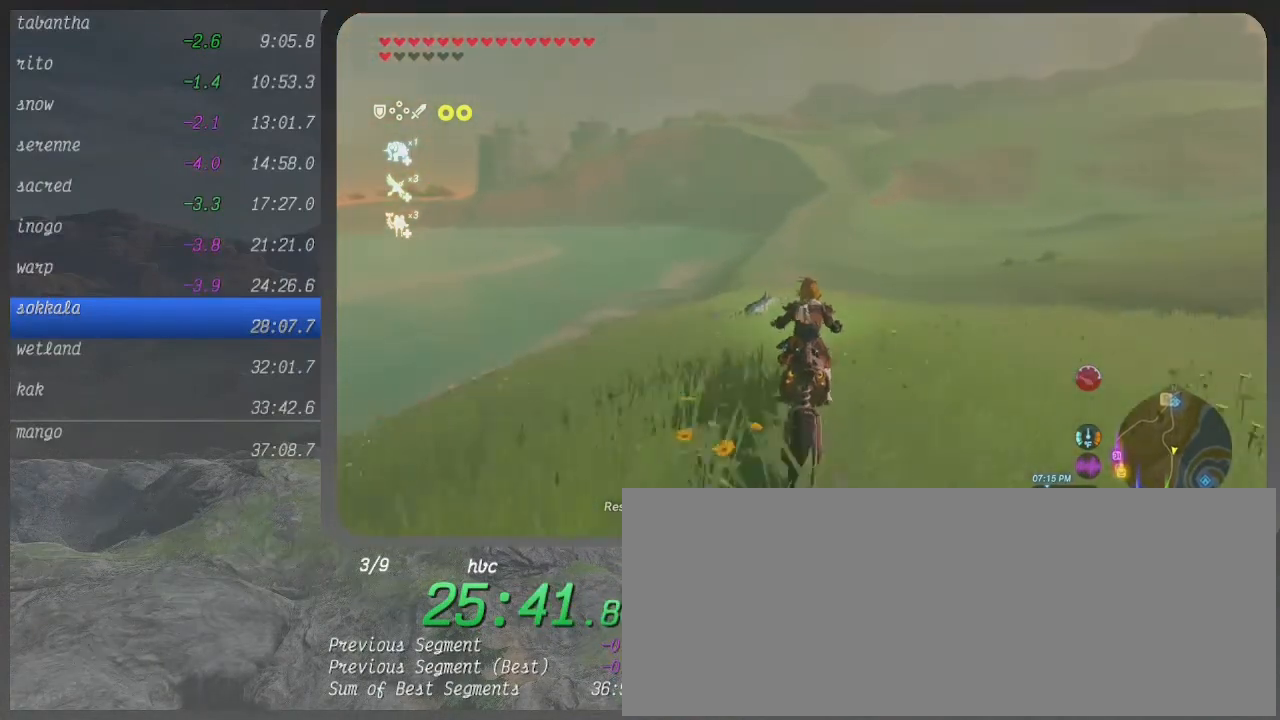
{"buttons": ["B"], "left_stick": "up", "right_stick": "center", "events": [[167, "left_stick", "up"]]}
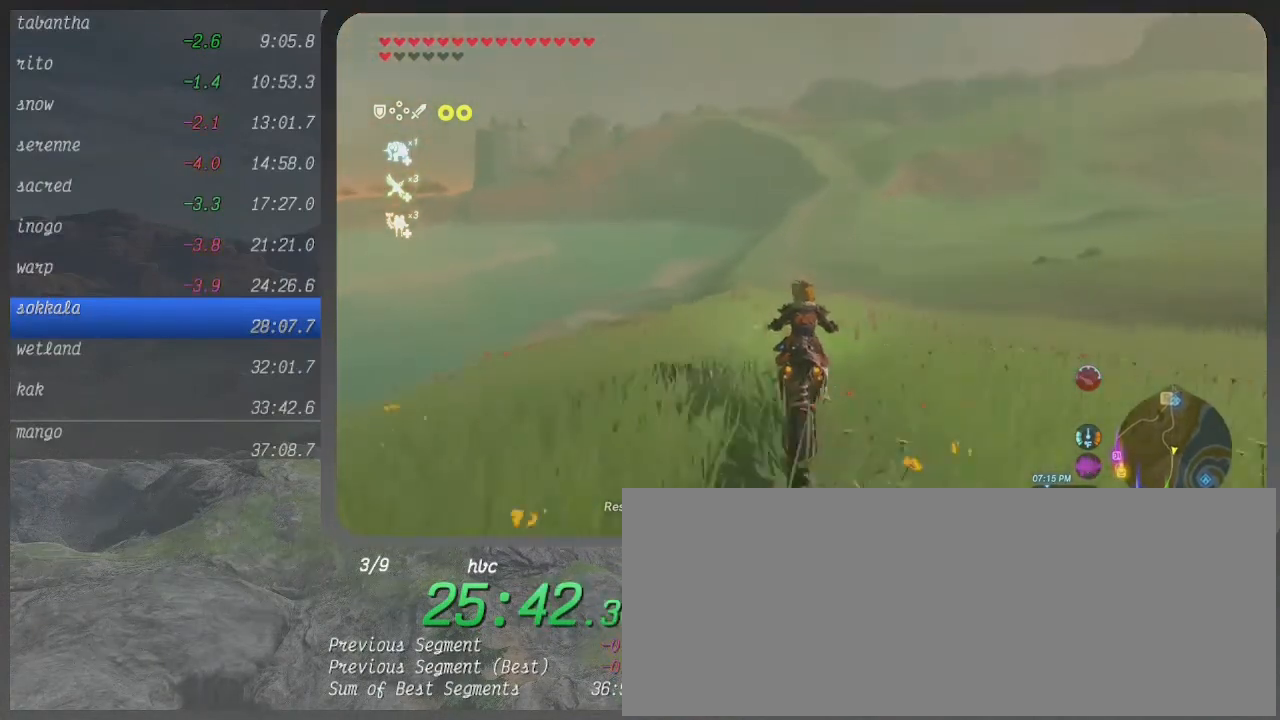
{"buttons": ["B"], "left_stick": "up", "right_stick": "center", "events": []}
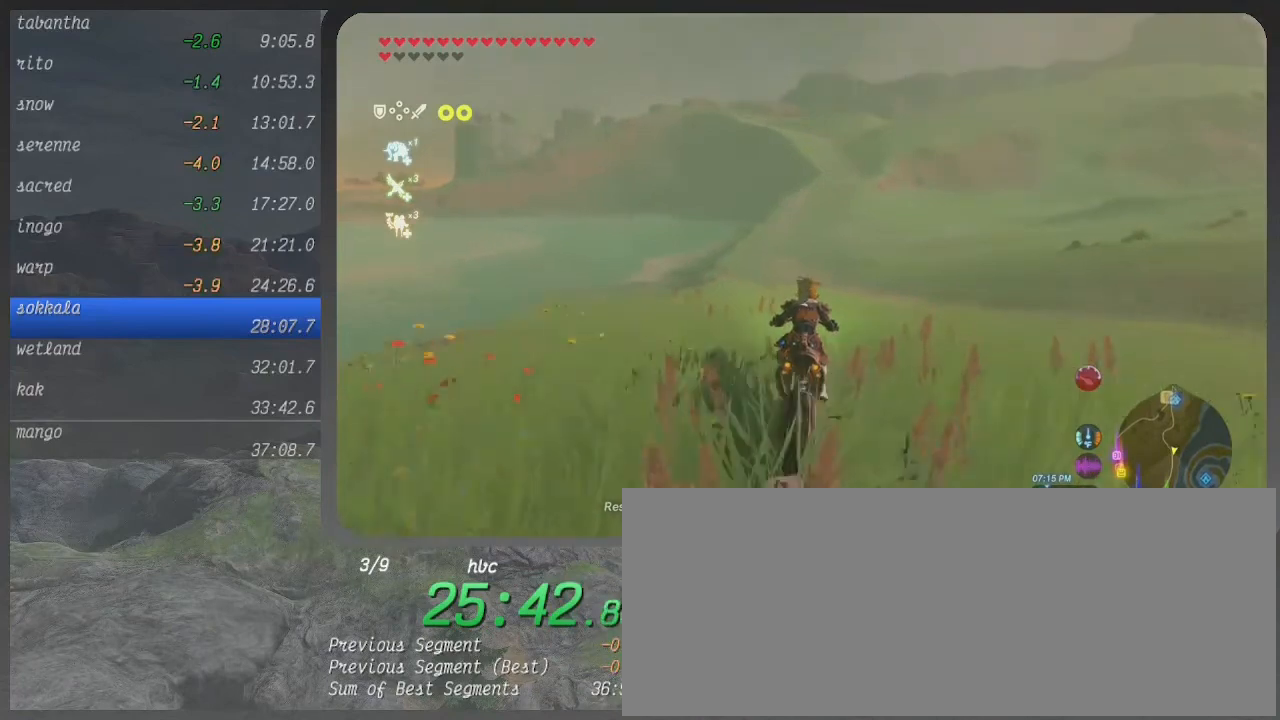
{"buttons": ["B"], "left_stick": "up", "right_stick": "center", "events": []}
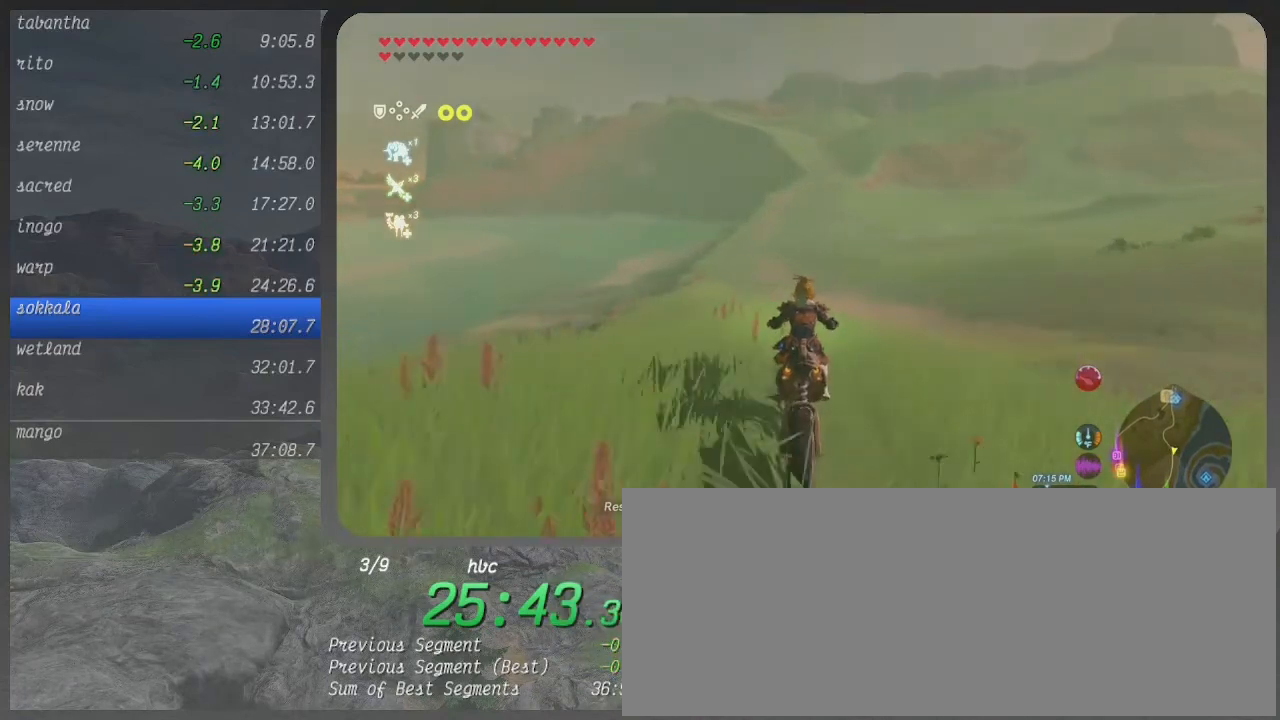
{"buttons": ["B"], "left_stick": "up", "right_stick": "center", "events": []}
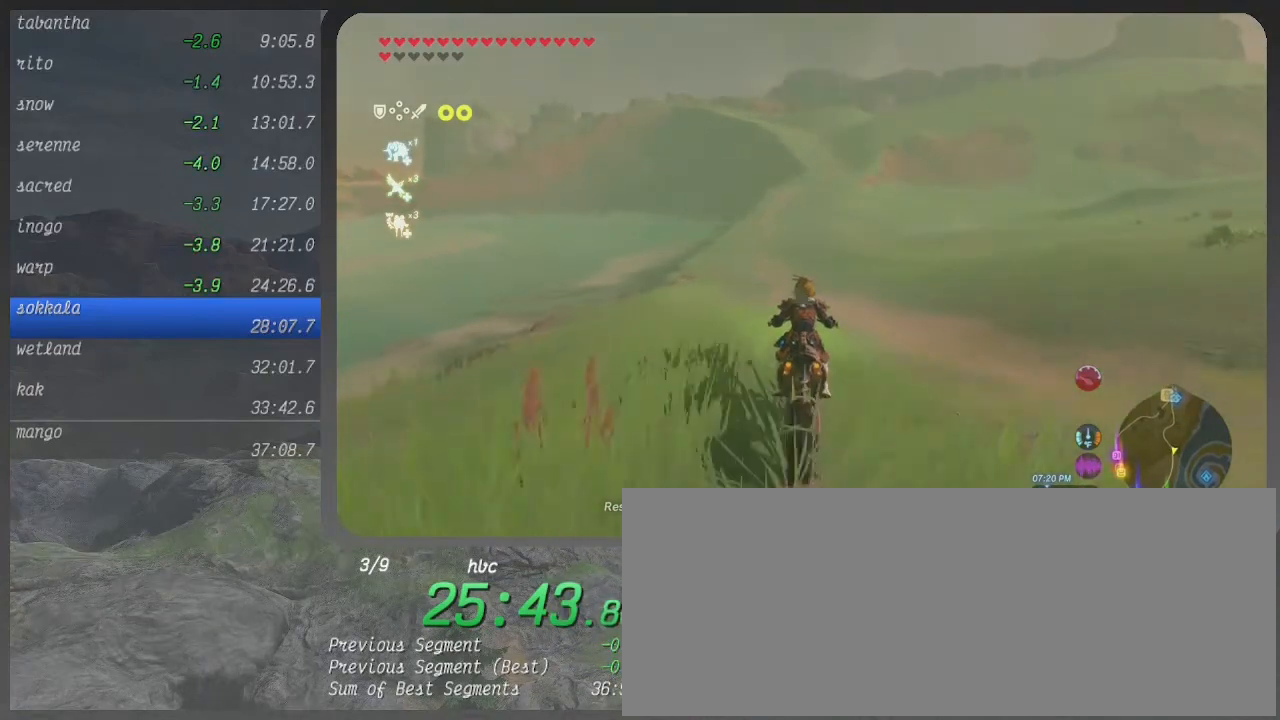
{"buttons": ["B"], "left_stick": "up", "right_stick": "center", "events": []}
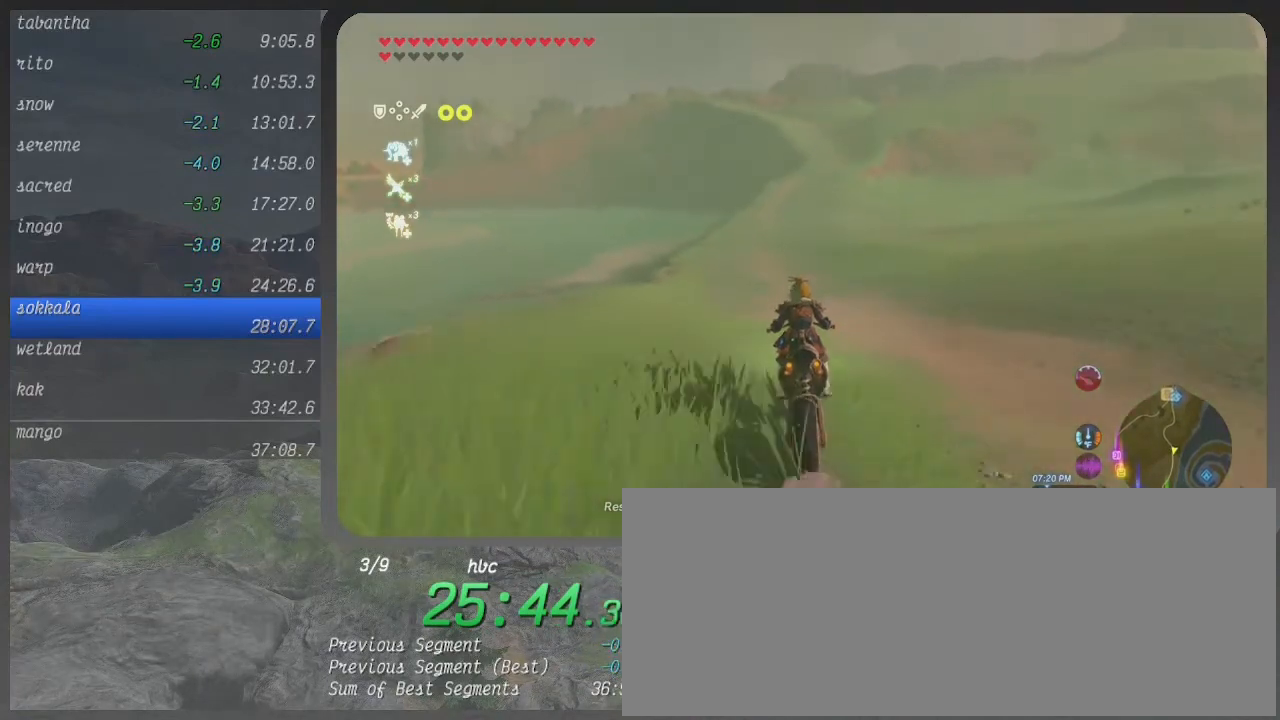
{"buttons": ["B"], "left_stick": "up", "right_stick": "center", "events": []}